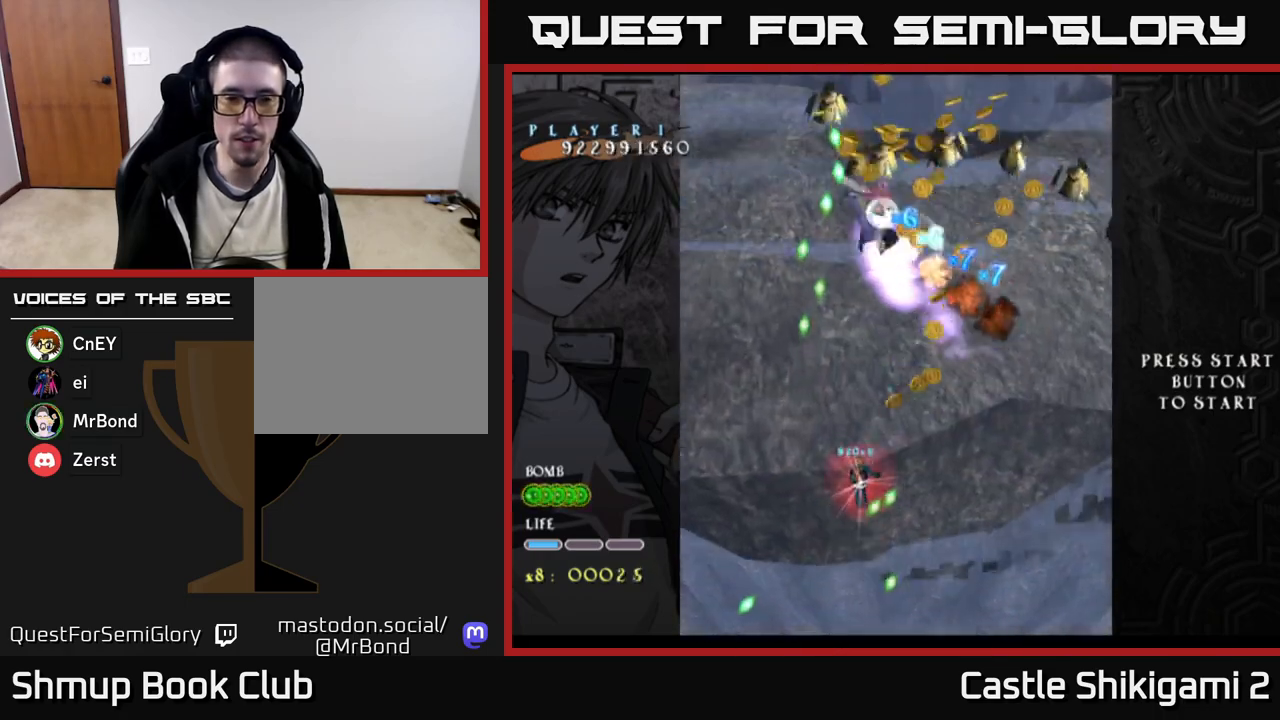
Gameplay with a controller (Xbox layout); each line is a JSON object with the inputs held at the frame after it. "events" lists button and stick changes between this image and that frame as [ms after this image, input, new state], when the widget could be followed in between. Not read: left_stick.
{"buttons": ["X", "DPAD_LEFT"], "right_stick": "center", "events": [[483, "DPAD_LEFT", "down"]]}
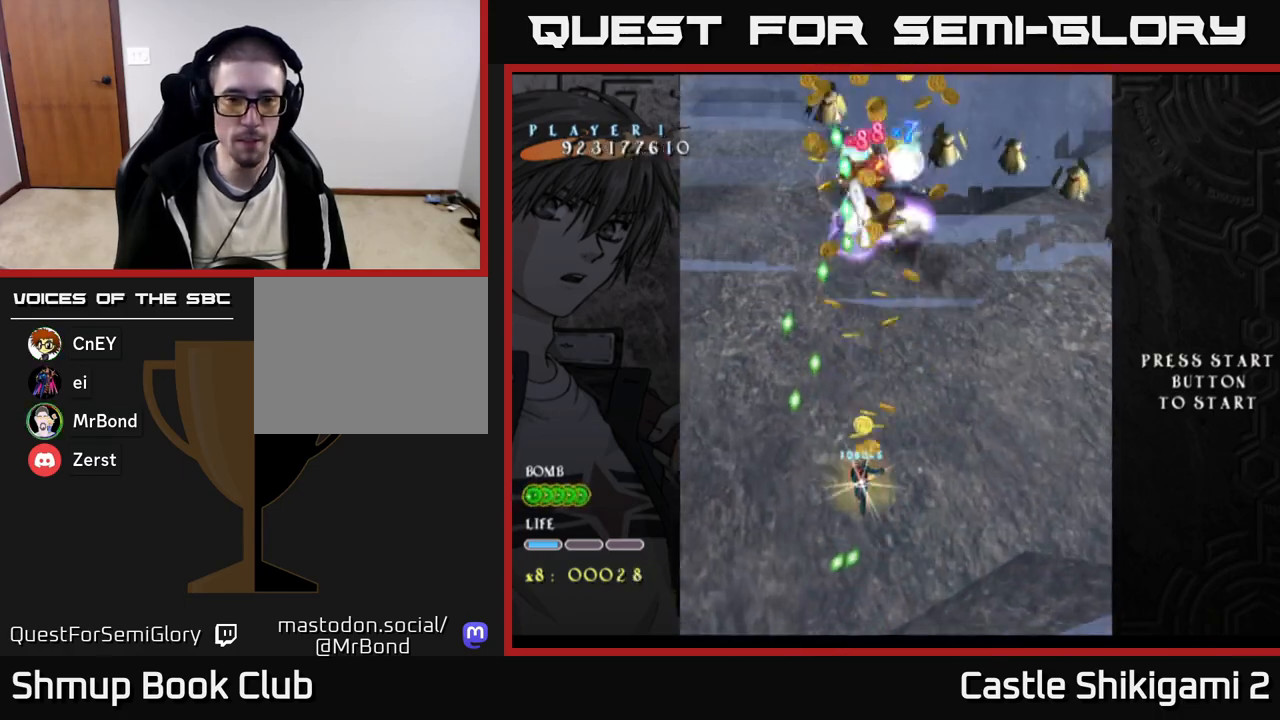
{"buttons": ["X", "DPAD_UP"], "right_stick": "center", "events": [[133, "DPAD_LEFT", "up"], [450, "DPAD_UP", "down"]]}
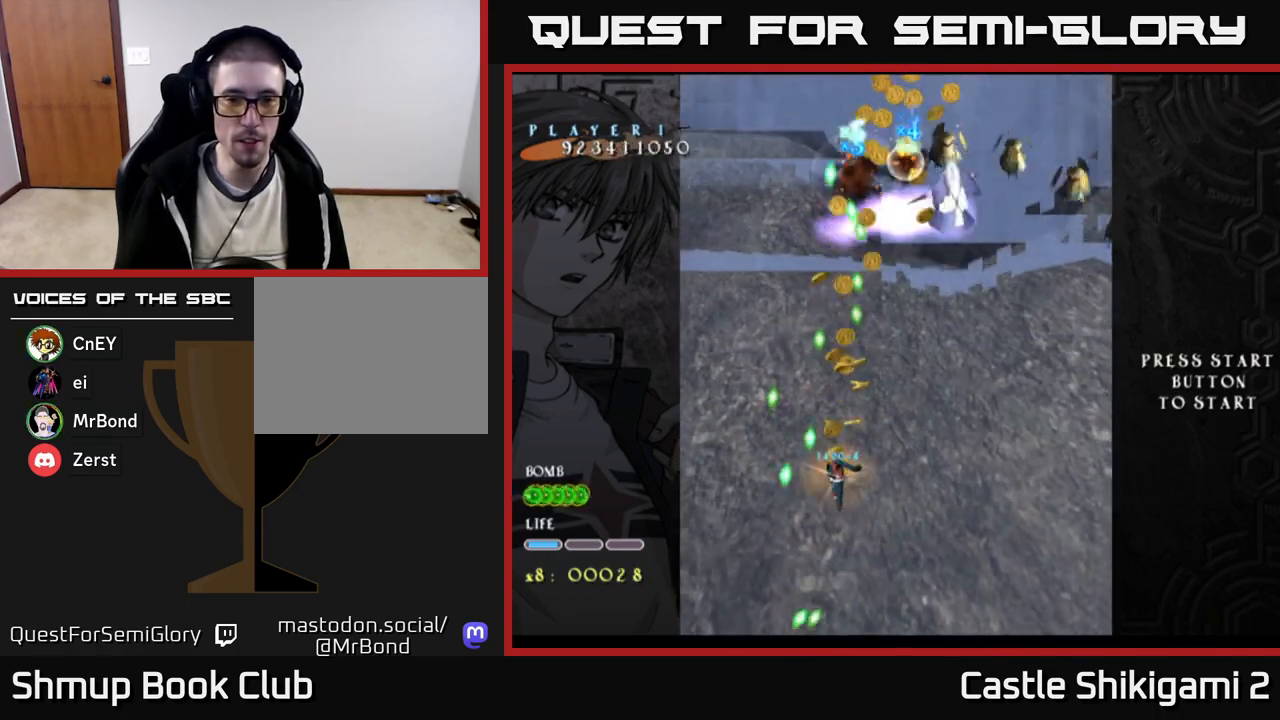
{"buttons": ["X"], "right_stick": "center", "events": [[150, "DPAD_UP", "up"], [367, "DPAD_RIGHT", "down"], [433, "DPAD_RIGHT", "up"]]}
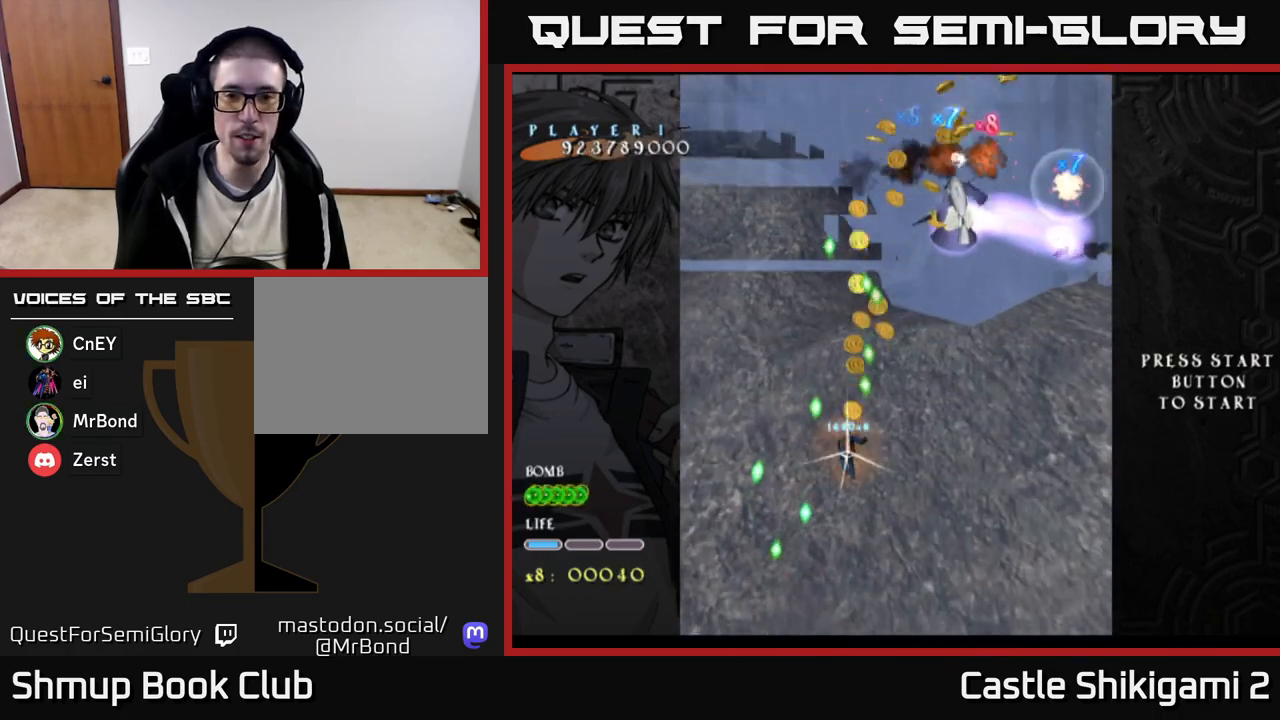
{"buttons": ["X"], "right_stick": "center", "events": [[383, "DPAD_RIGHT", "down"], [467, "DPAD_RIGHT", "up"]]}
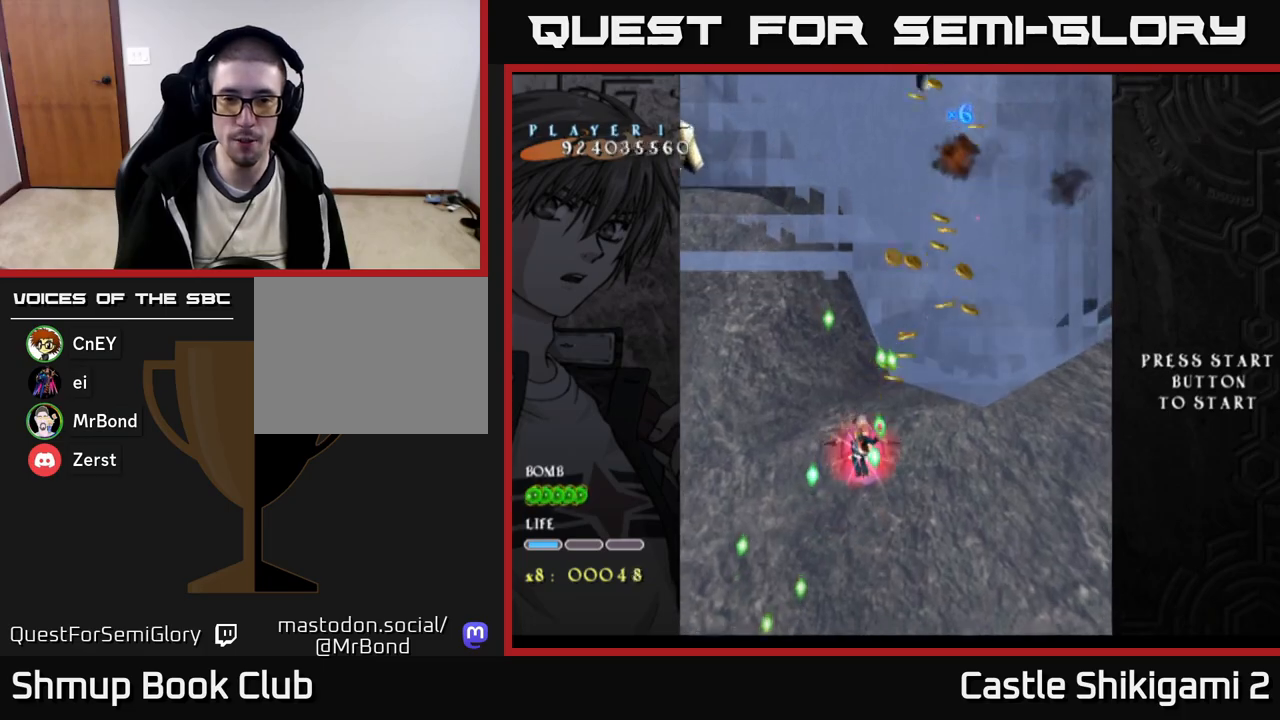
{"buttons": ["X"], "right_stick": "center", "events": []}
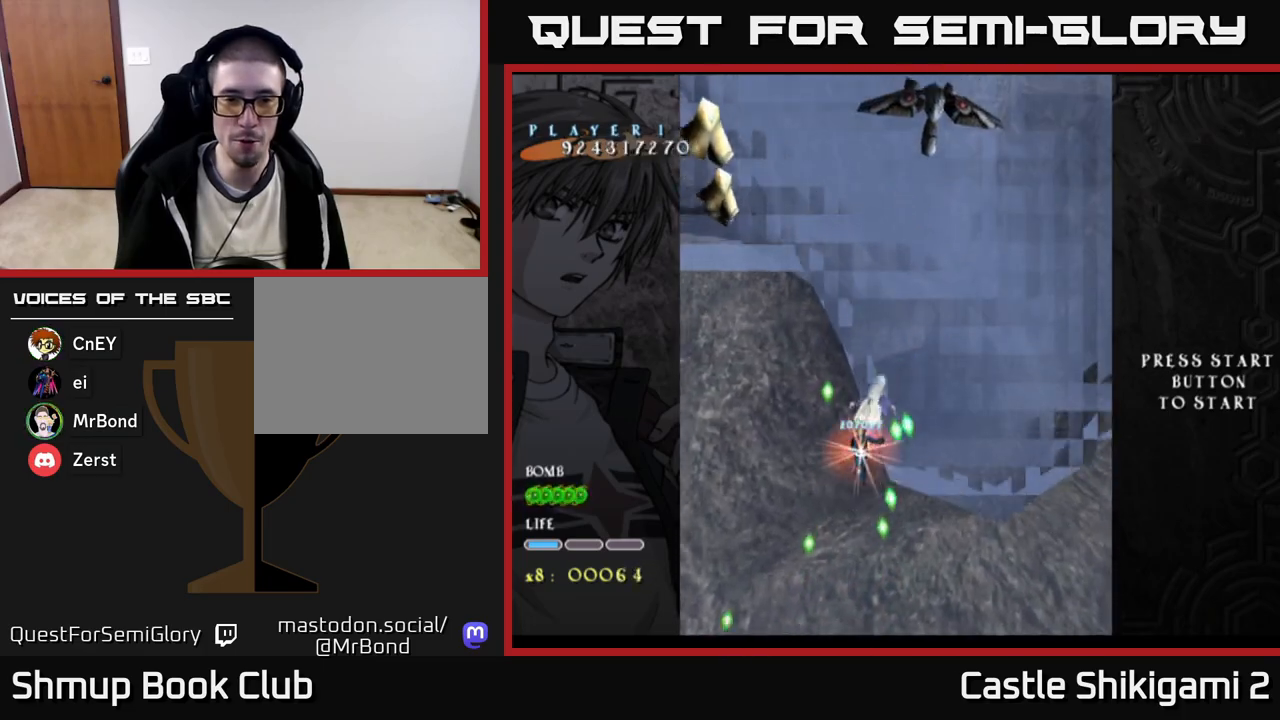
{"buttons": ["X", "DPAD_DOWN"], "right_stick": "center", "events": [[83, "DPAD_LEFT", "down"], [150, "DPAD_LEFT", "up"], [333, "DPAD_DOWN", "down"]]}
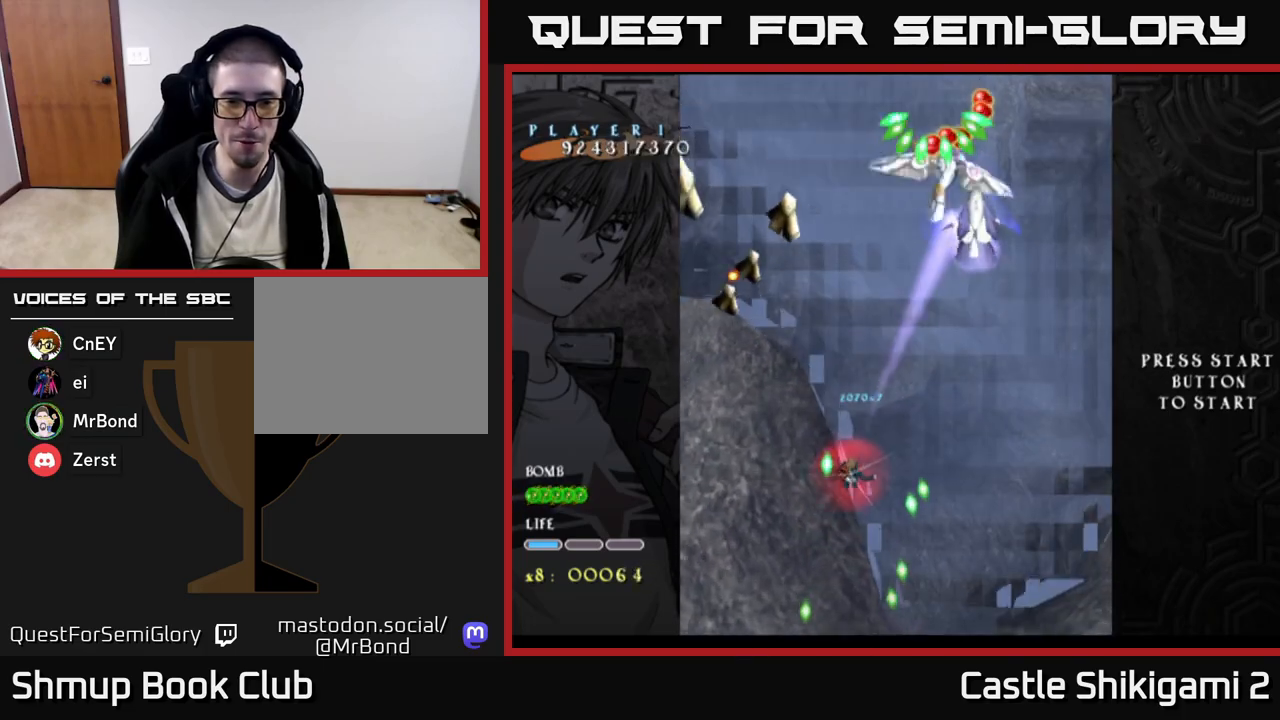
{"buttons": ["X", "DPAD_DOWN"], "right_stick": "center", "events": [[117, "DPAD_LEFT", "down"], [133, "DPAD_DOWN", "up"], [150, "DPAD_DOWN", "down"], [200, "DPAD_LEFT", "up"]]}
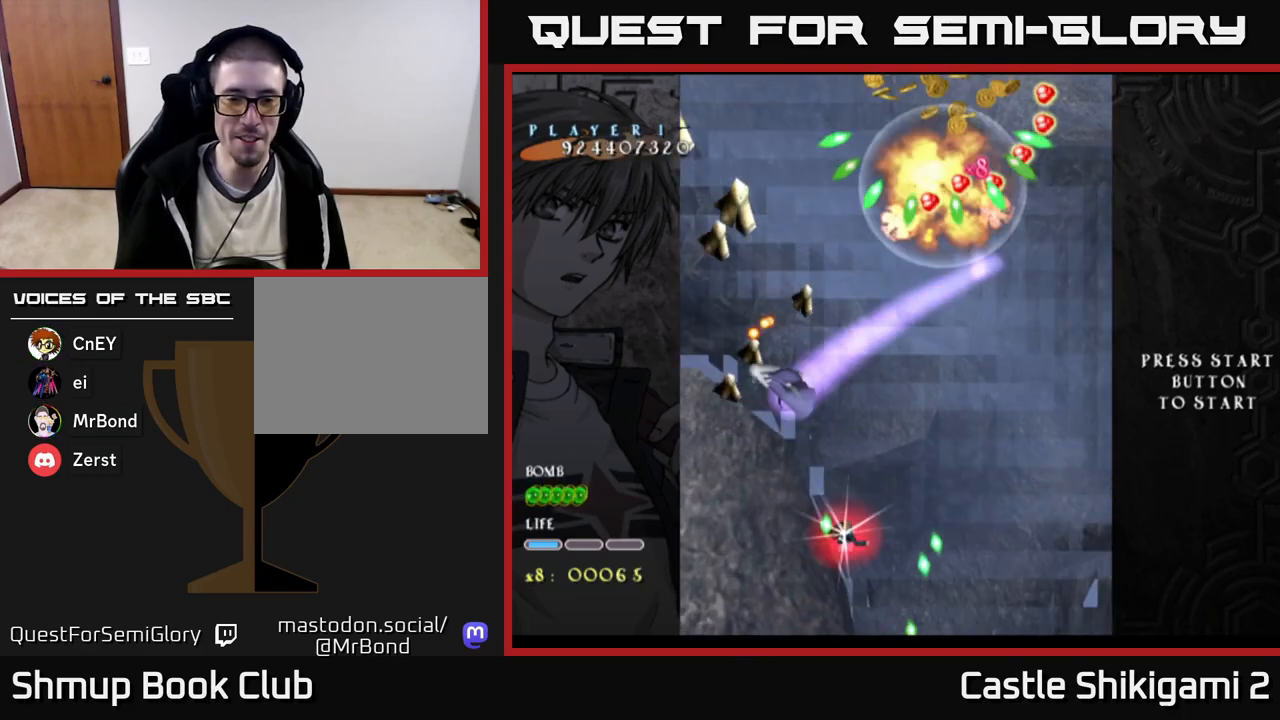
{"buttons": ["X", "DPAD_DOWN"], "right_stick": "center", "events": []}
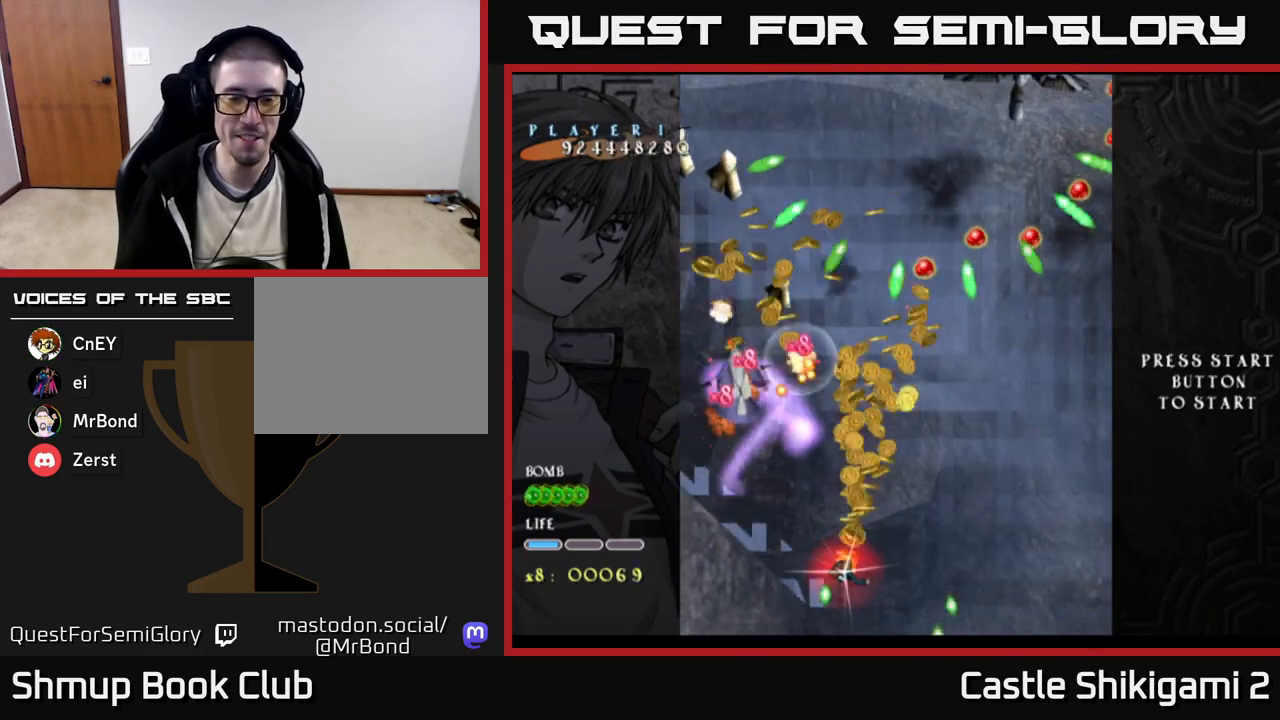
{"buttons": ["X"], "right_stick": "center", "events": [[100, "DPAD_DOWN", "up"]]}
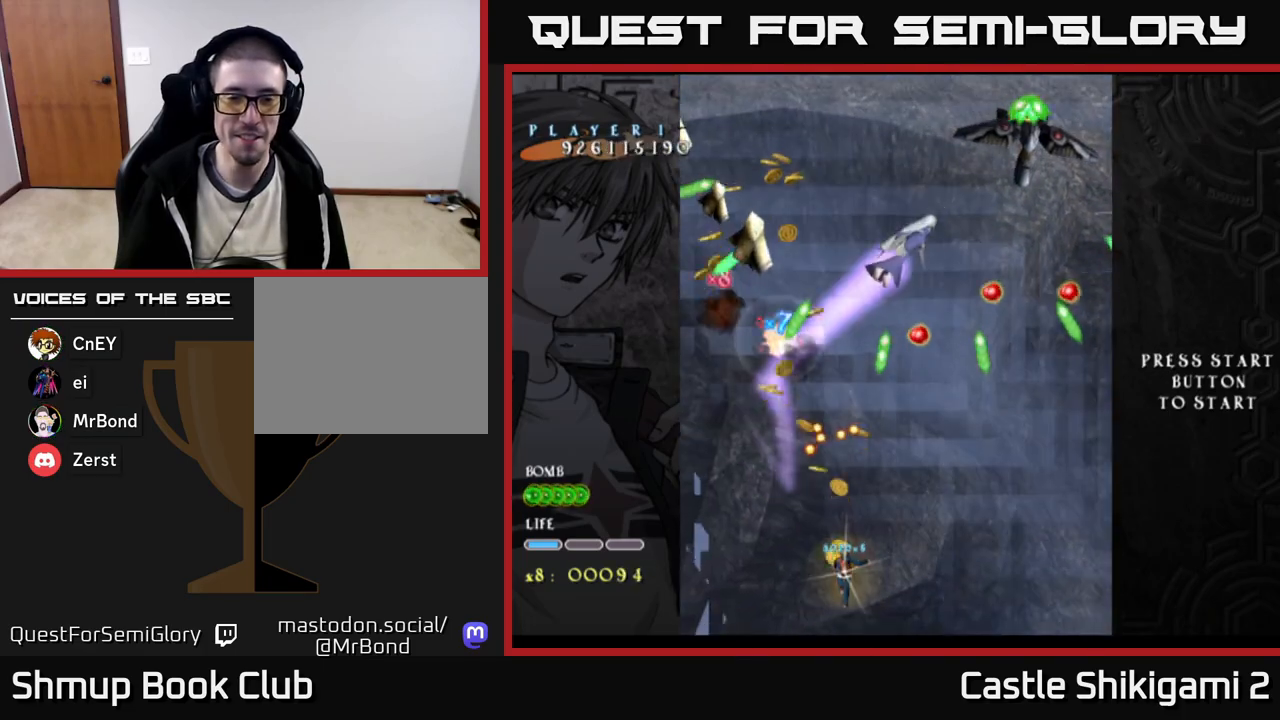
{"buttons": ["X", "DPAD_RIGHT"], "right_stick": "center", "events": [[200, "DPAD_RIGHT", "down"], [333, "DPAD_RIGHT", "up"], [350, "DPAD_UP", "down"], [483, "DPAD_UP", "up"], [500, "DPAD_RIGHT", "down"]]}
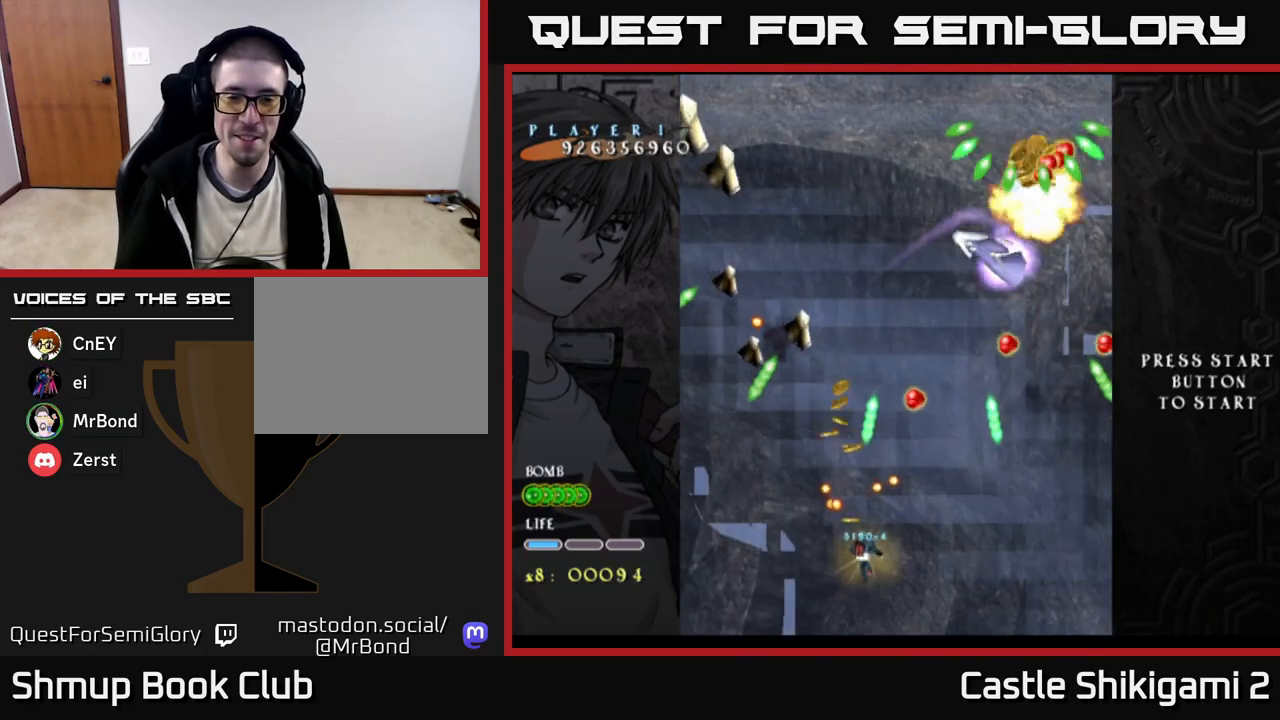
{"buttons": ["X", "DPAD_UP"], "right_stick": "center", "events": [[100, "DPAD_RIGHT", "up"], [483, "DPAD_UP", "down"]]}
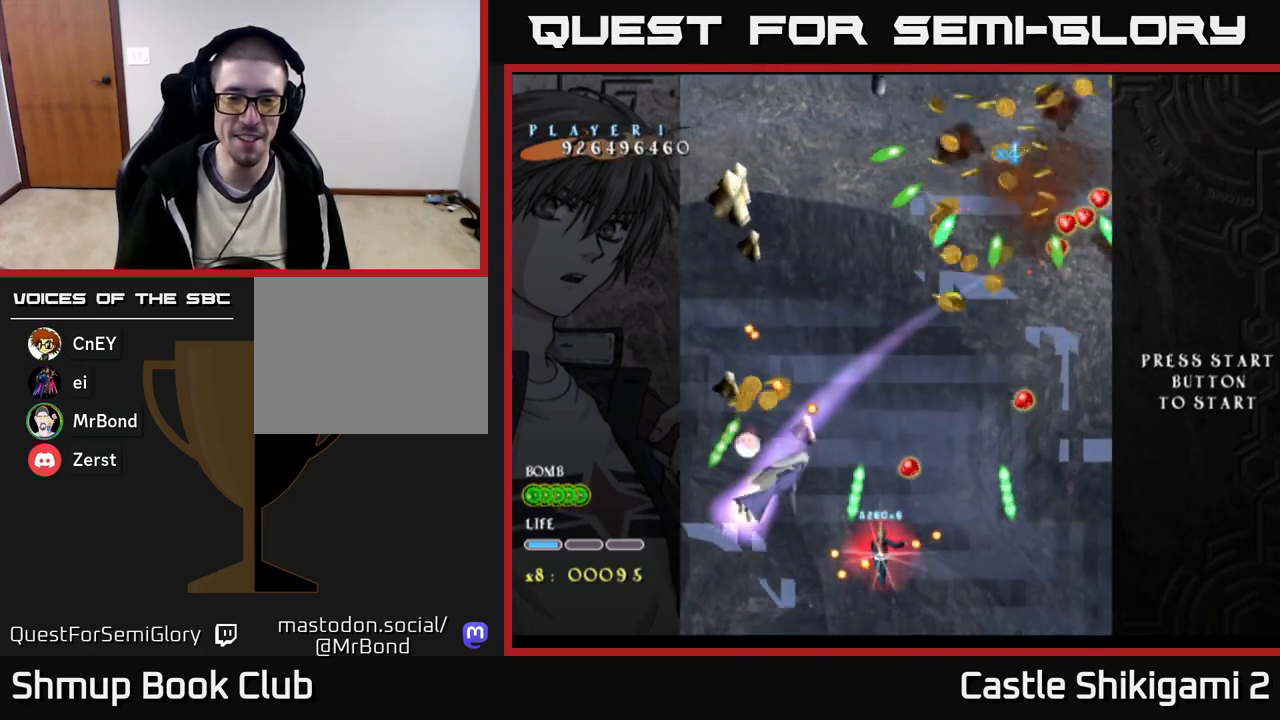
{"buttons": ["X"], "right_stick": "center", "events": [[67, "DPAD_LEFT", "down"], [100, "DPAD_UP", "up"], [150, "DPAD_LEFT", "up"]]}
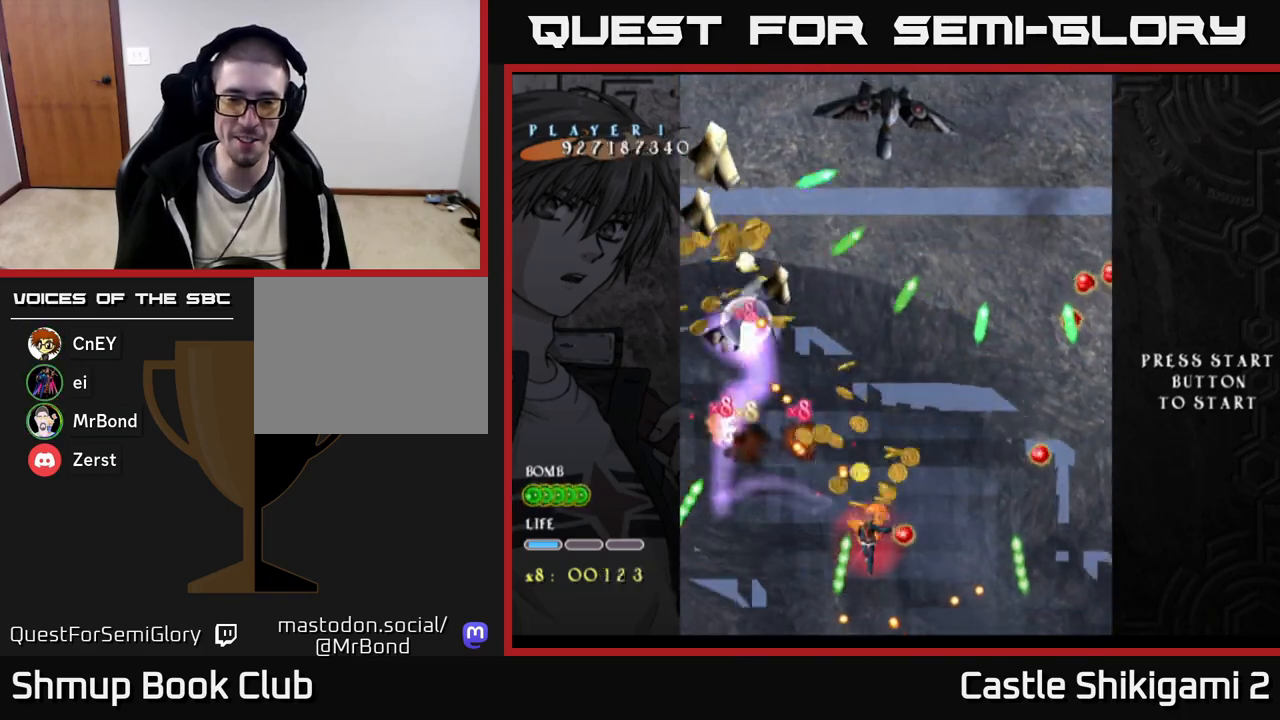
{"buttons": ["X", "DPAD_LEFT"], "right_stick": "center", "events": [[83, "DPAD_UP", "down"], [183, "DPAD_RIGHT", "down"], [233, "DPAD_UP", "up"], [383, "DPAD_RIGHT", "up"], [450, "DPAD_LEFT", "down"]]}
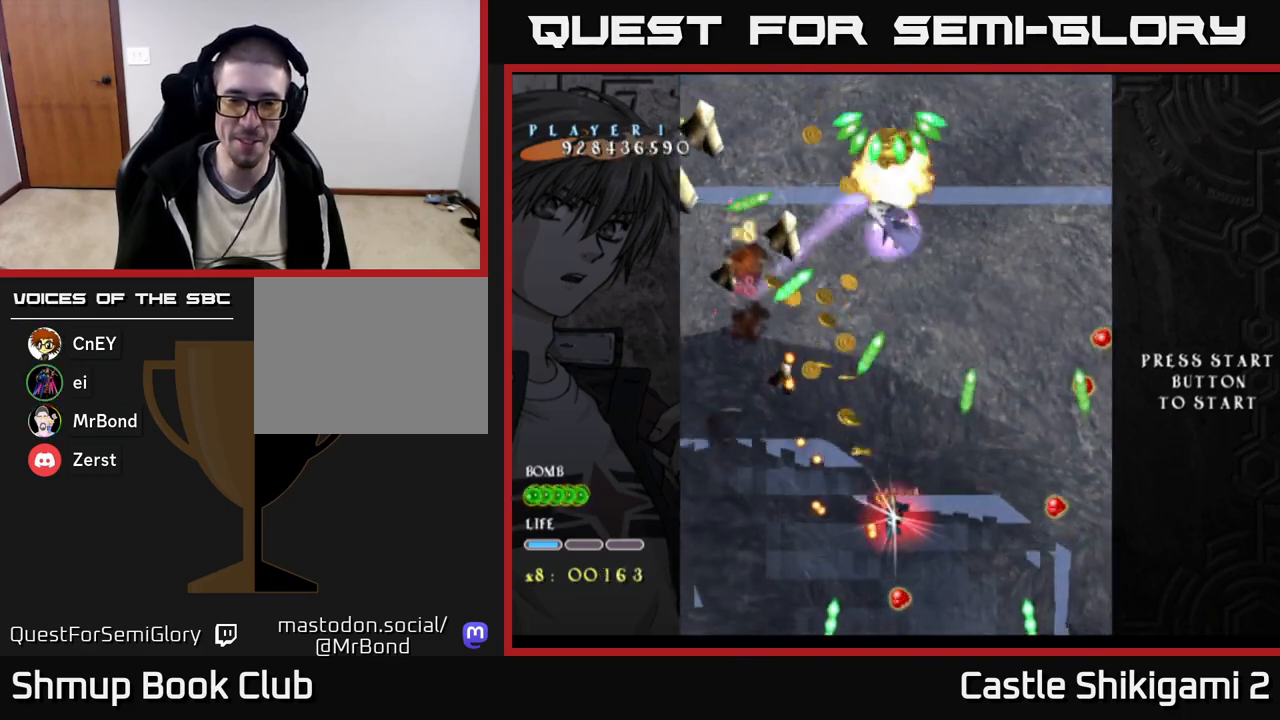
{"buttons": ["X", "DPAD_UP", "DPAD_LEFT"], "right_stick": "center", "events": [[33, "DPAD_DOWN", "down"], [67, "DPAD_LEFT", "up"], [117, "DPAD_RIGHT", "down"], [150, "DPAD_DOWN", "up"], [150, "DPAD_RIGHT", "up"], [183, "DPAD_UP", "down"], [450, "DPAD_LEFT", "down"]]}
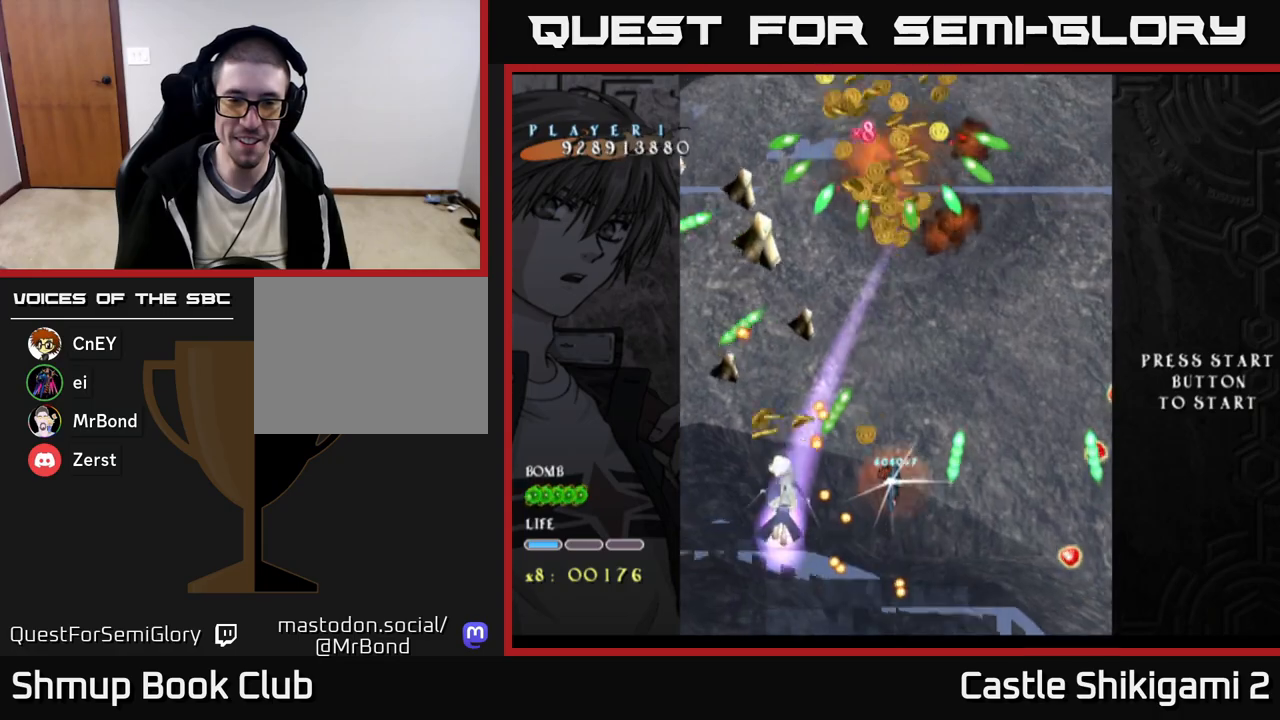
{"buttons": ["X", "DPAD_UP"], "right_stick": "center", "events": [[267, "DPAD_LEFT", "up"], [333, "DPAD_RIGHT", "down"], [400, "DPAD_UP", "up"], [417, "DPAD_UP", "down"], [467, "DPAD_RIGHT", "up"]]}
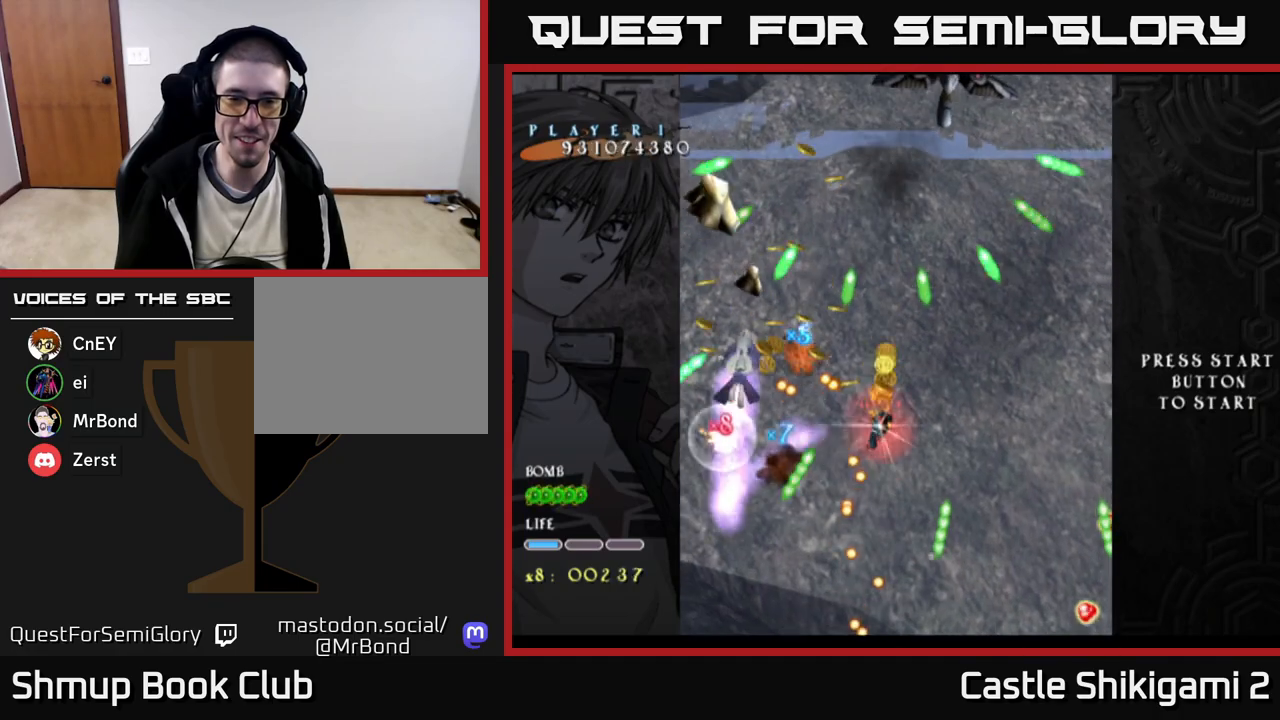
{"buttons": ["X", "DPAD_DOWN"], "right_stick": "center", "events": [[283, "DPAD_LEFT", "down"], [333, "DPAD_UP", "up"], [433, "DPAD_DOWN", "down"], [483, "DPAD_LEFT", "up"]]}
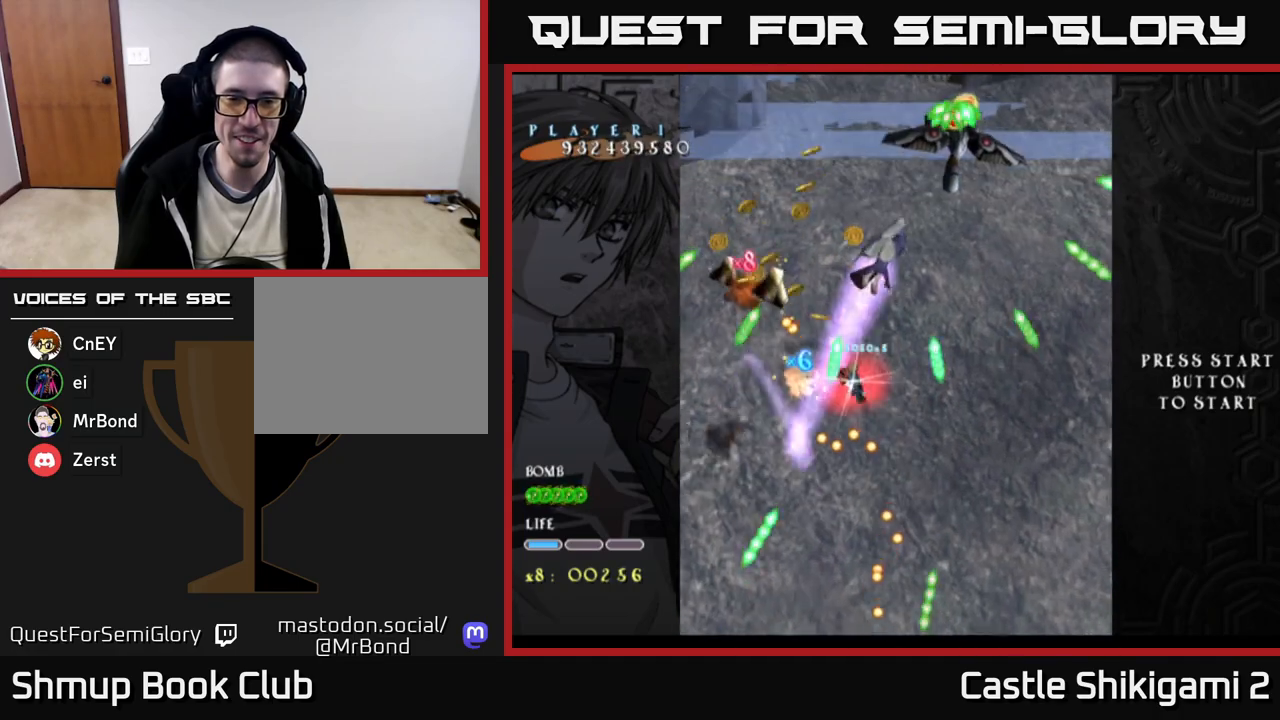
{"buttons": ["X", "DPAD_DOWN"], "right_stick": "center", "events": [[317, "DPAD_LEFT", "down"], [433, "DPAD_LEFT", "up"]]}
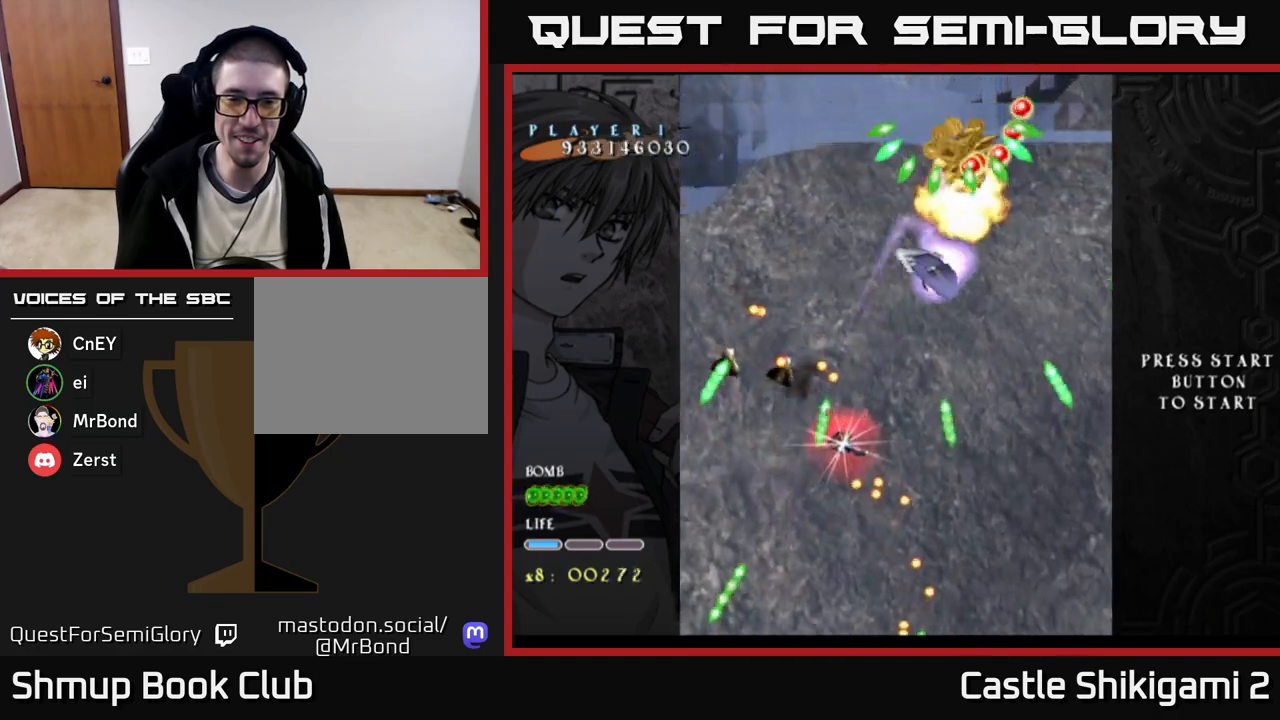
{"buttons": ["X", "DPAD_DOWN"], "right_stick": "center", "events": [[150, "DPAD_DOWN", "up"], [150, "DPAD_LEFT", "down"], [217, "DPAD_DOWN", "down"], [233, "DPAD_LEFT", "up"], [367, "DPAD_DOWN", "up"], [367, "DPAD_LEFT", "down"], [433, "DPAD_DOWN", "down"], [450, "DPAD_LEFT", "up"]]}
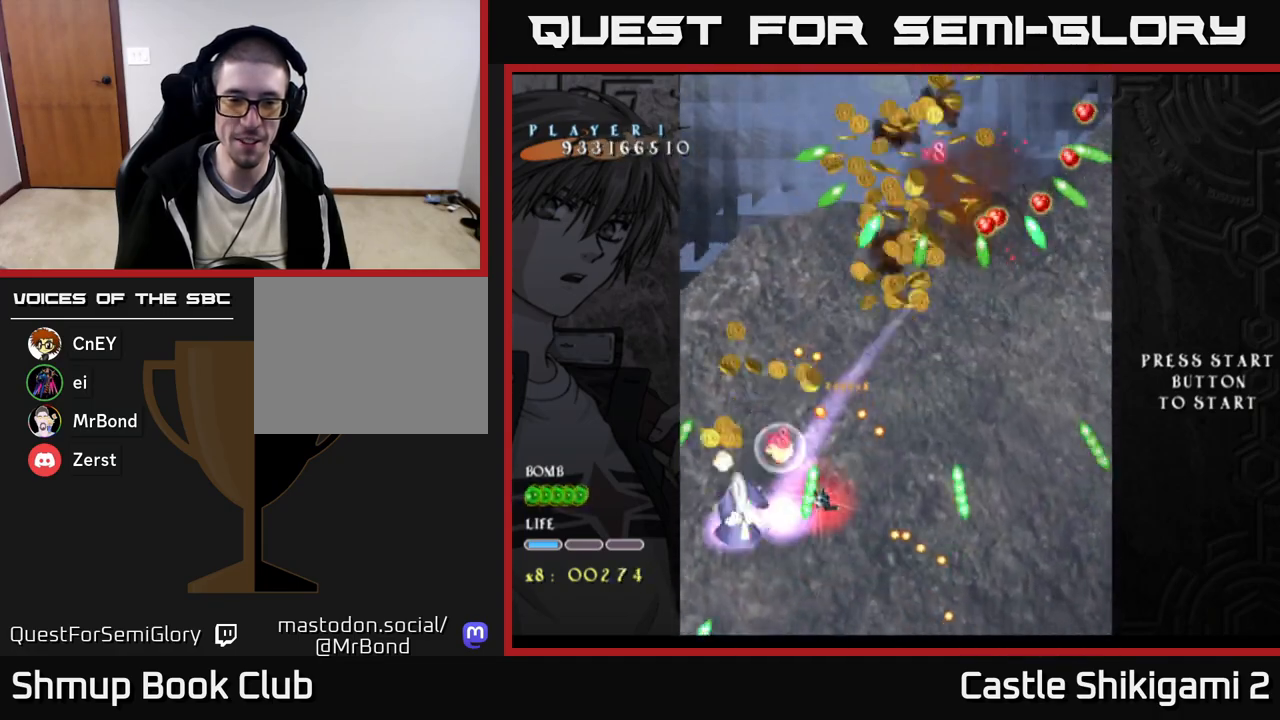
{"buttons": ["X", "DPAD_RIGHT"], "right_stick": "center", "events": [[333, "DPAD_LEFT", "down"], [350, "DPAD_DOWN", "up"], [417, "DPAD_LEFT", "up"], [450, "DPAD_RIGHT", "down"]]}
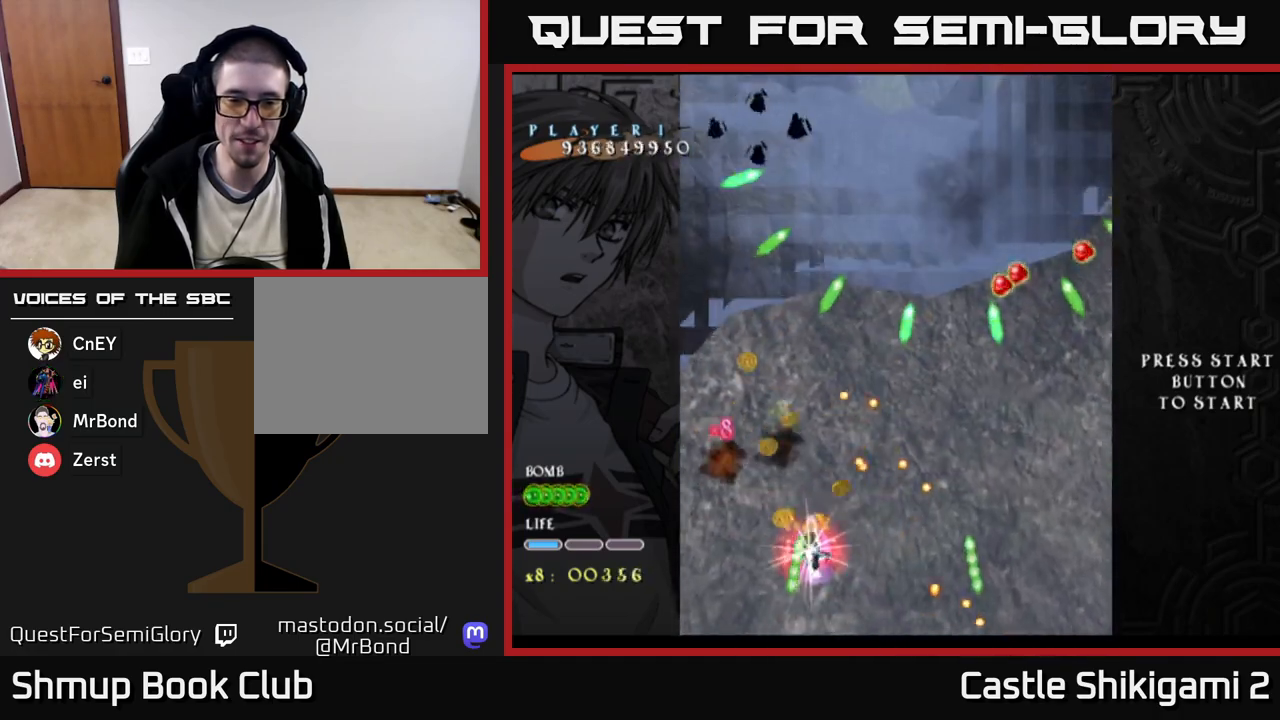
{"buttons": ["X", "DPAD_UP"], "right_stick": "center", "events": [[17, "DPAD_UP", "down"], [333, "DPAD_RIGHT", "up"]]}
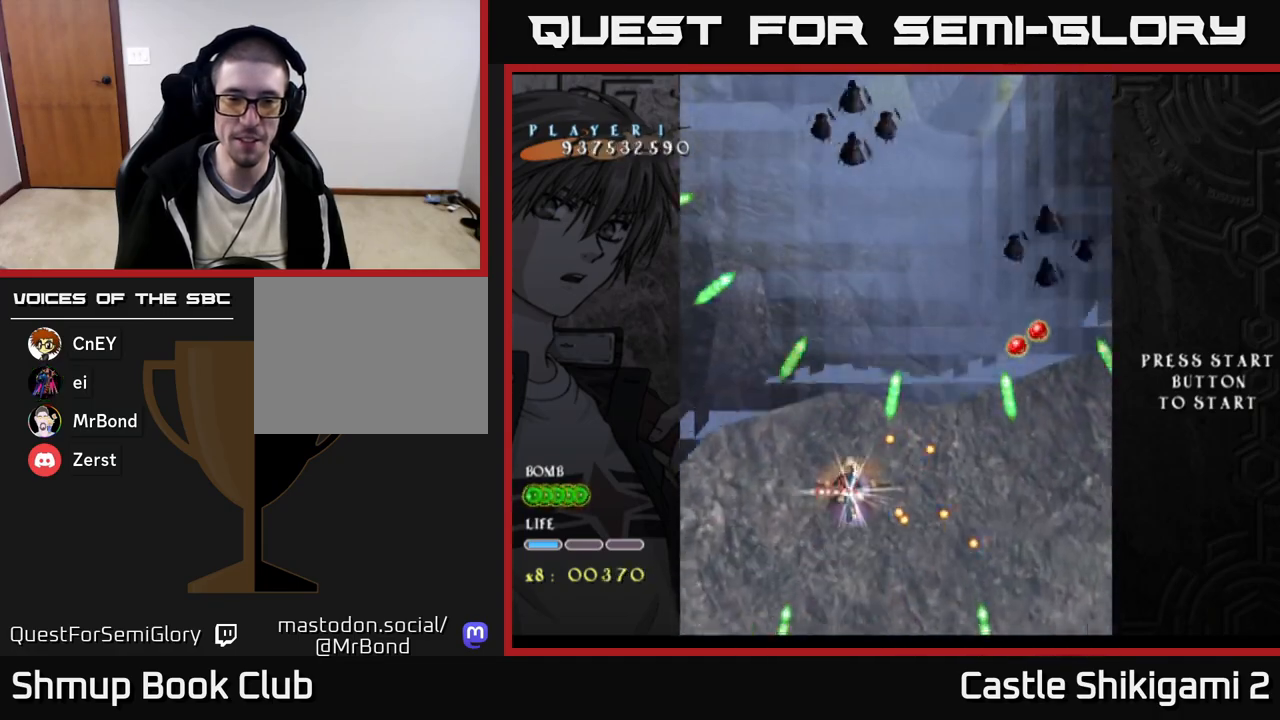
{"buttons": ["X"], "right_stick": "center", "events": [[217, "DPAD_RIGHT", "down"], [233, "DPAD_UP", "up"], [317, "DPAD_RIGHT", "up"]]}
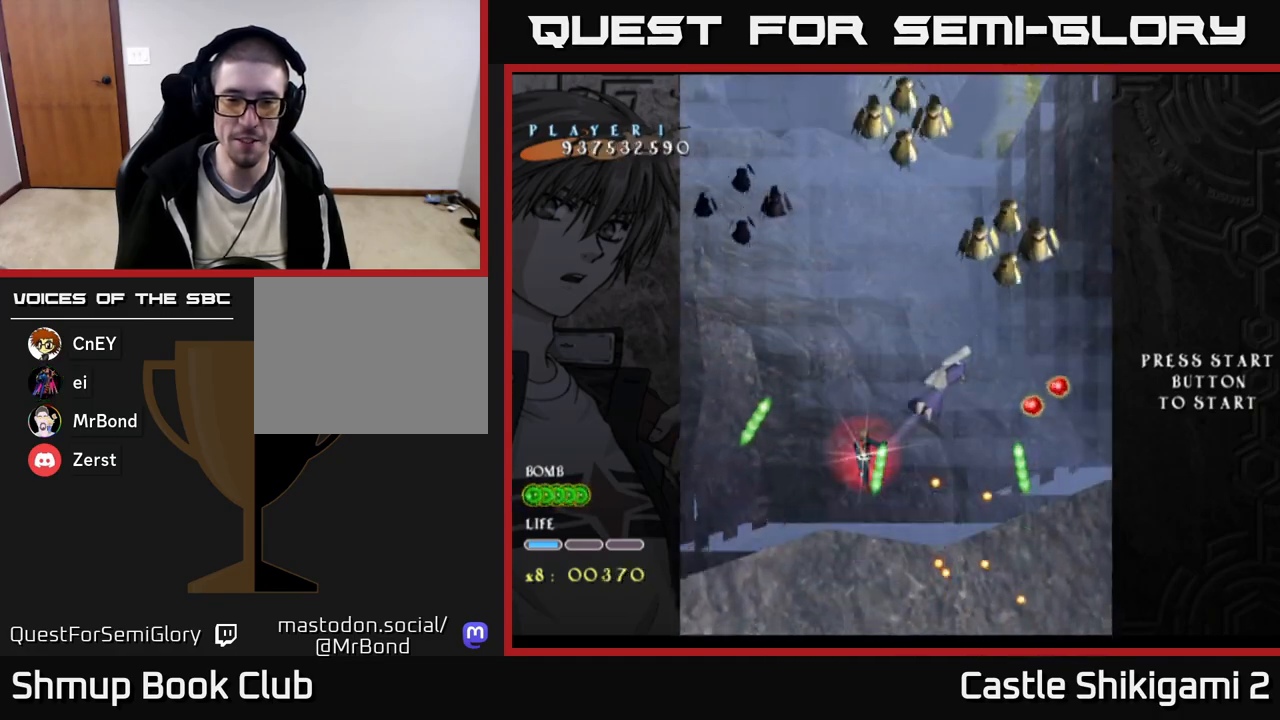
{"buttons": ["X", "DPAD_DOWN"], "right_stick": "center", "events": [[17, "DPAD_DOWN", "down"], [233, "DPAD_LEFT", "down"], [350, "DPAD_LEFT", "up"]]}
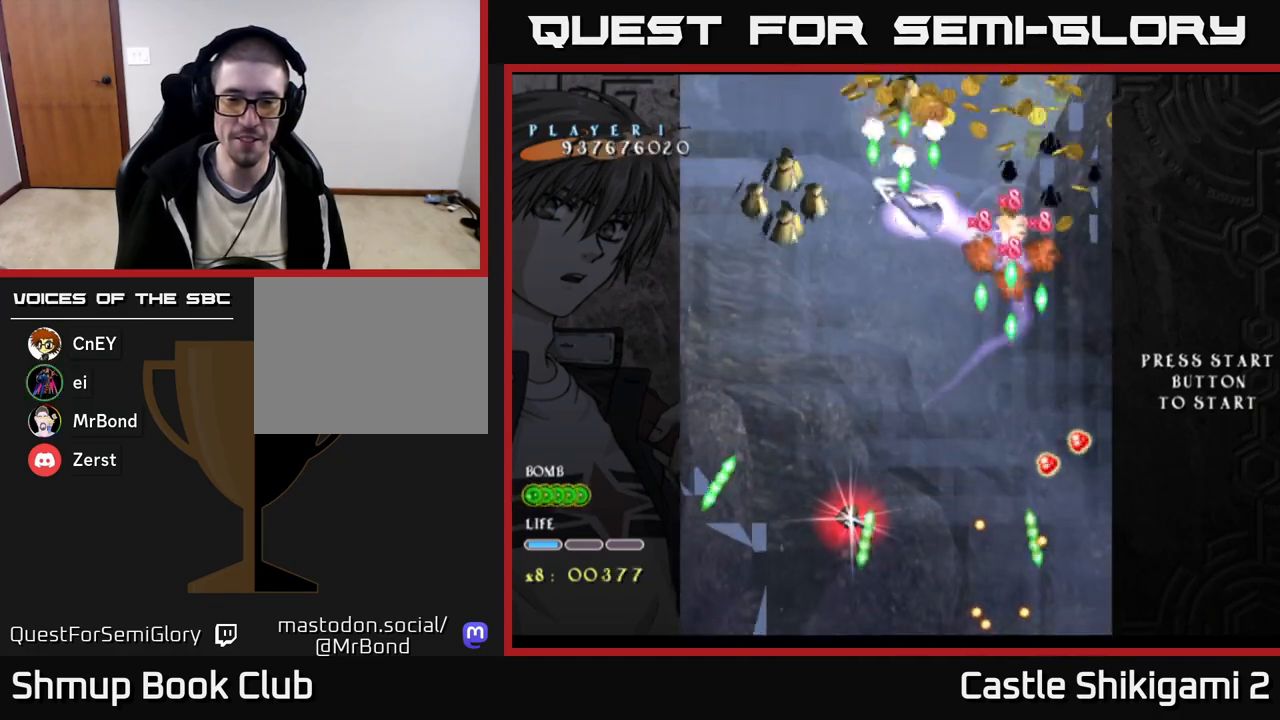
{"buttons": ["X", "DPAD_DOWN", "DPAD_RIGHT"], "right_stick": "center", "events": [[250, "DPAD_LEFT", "down"], [383, "DPAD_LEFT", "up"], [500, "DPAD_RIGHT", "down"]]}
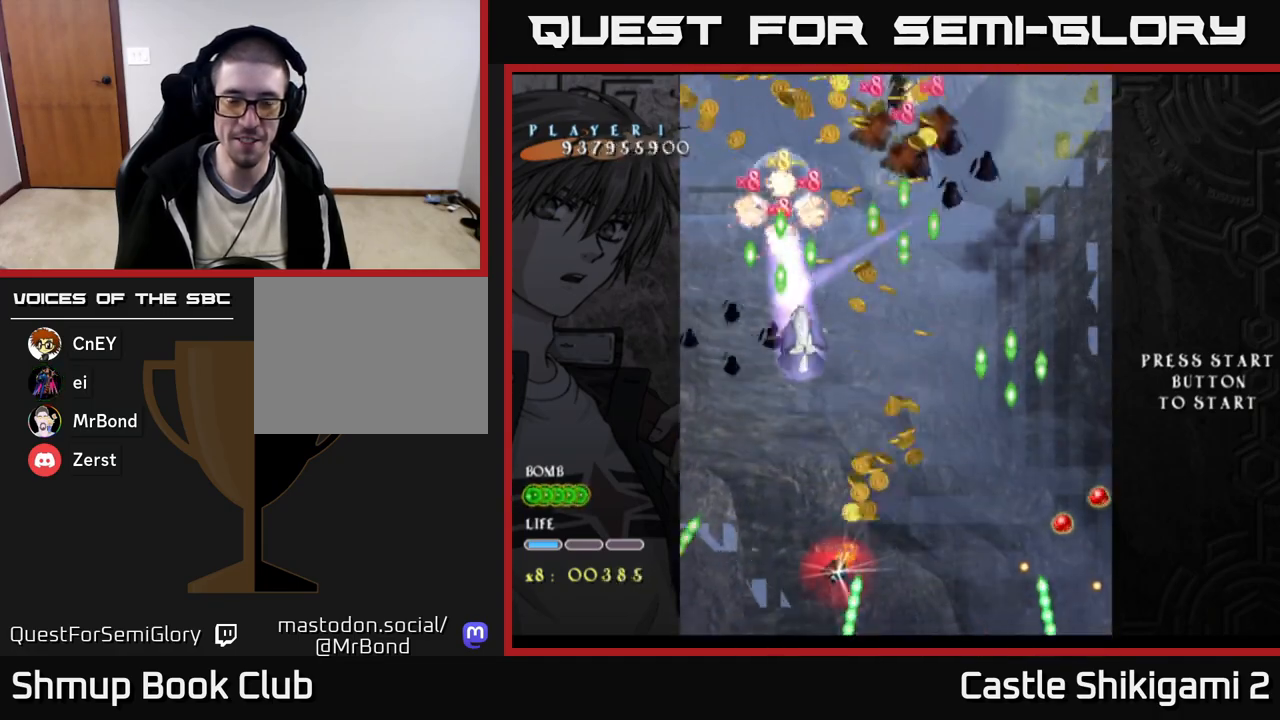
{"buttons": ["X", "DPAD_UP", "DPAD_RIGHT"], "right_stick": "center", "events": [[33, "DPAD_DOWN", "up"], [67, "DPAD_UP", "down"]]}
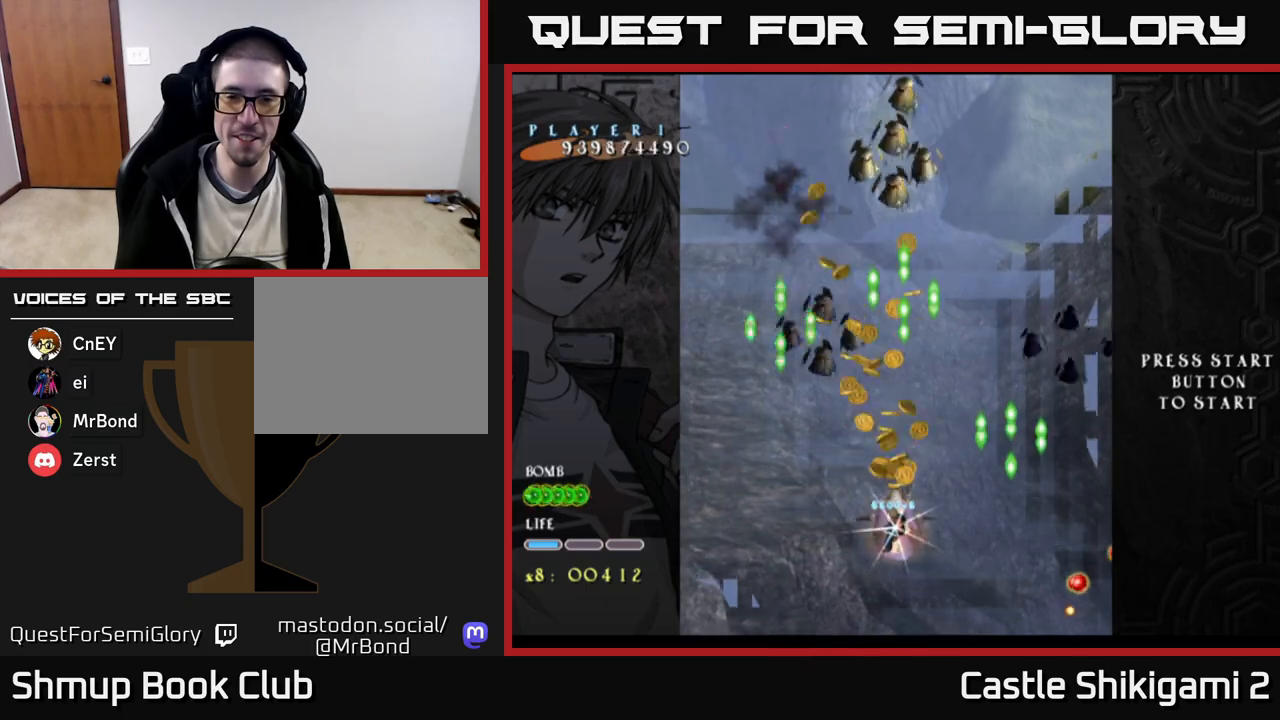
{"buttons": ["X", "DPAD_UP"], "right_stick": "center", "events": [[217, "DPAD_RIGHT", "up"]]}
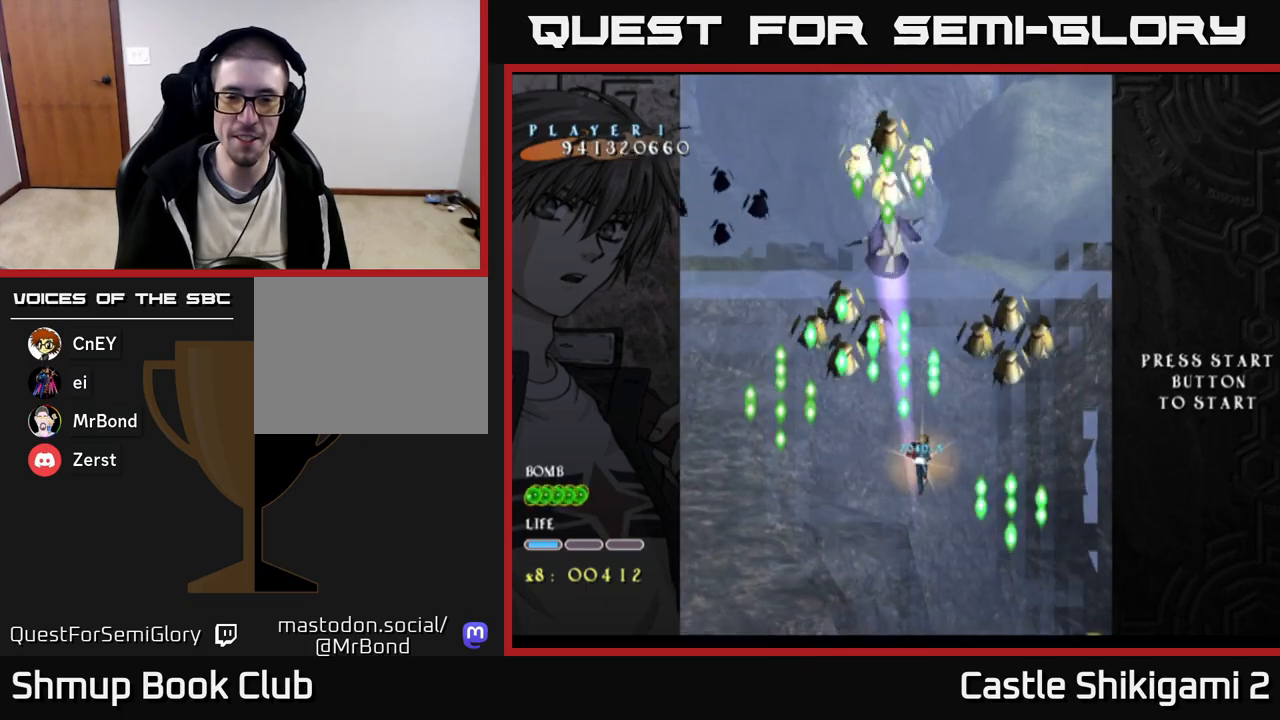
{"buttons": ["X", "DPAD_DOWN"], "right_stick": "center", "events": [[167, "DPAD_RIGHT", "down"], [167, "DPAD_UP", "up"], [217, "DPAD_RIGHT", "up"], [483, "DPAD_DOWN", "down"]]}
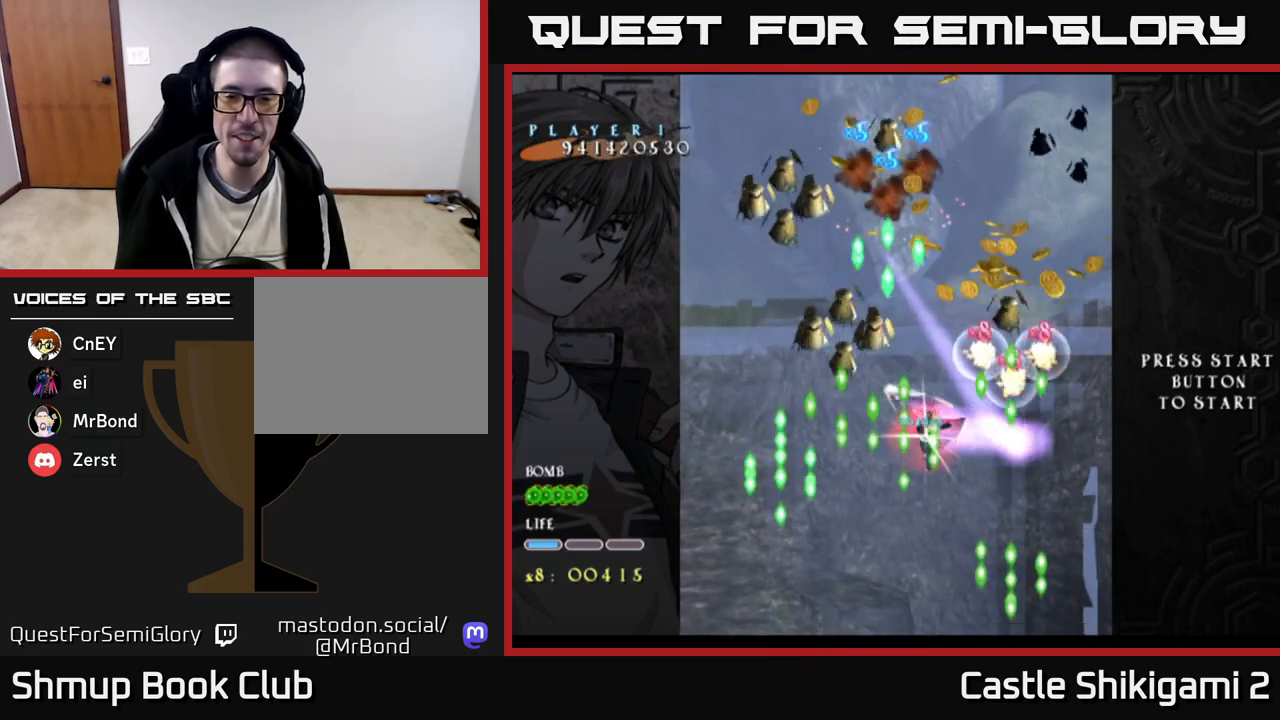
{"buttons": ["X"], "right_stick": "center", "events": [[233, "DPAD_DOWN", "up"], [300, "DPAD_LEFT", "down"], [350, "DPAD_DOWN", "down"], [350, "DPAD_LEFT", "up"], [383, "DPAD_DOWN", "up"]]}
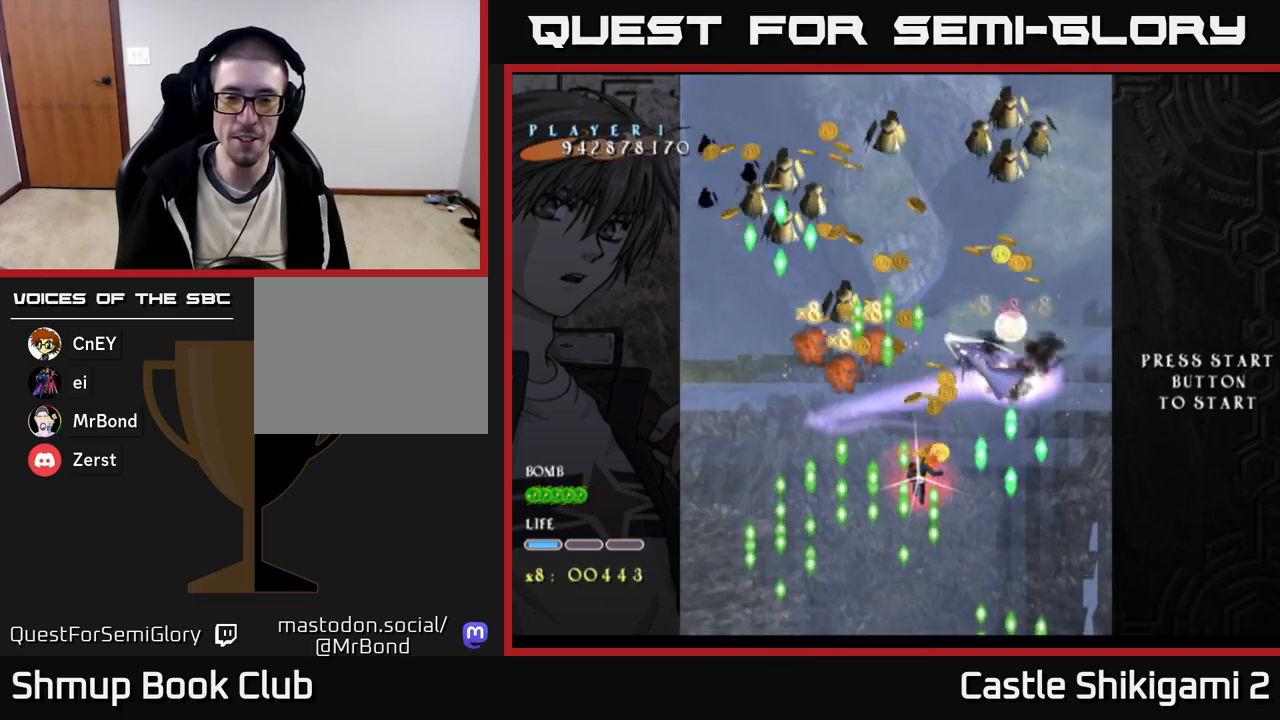
{"buttons": ["X"], "right_stick": "center", "events": [[167, "DPAD_DOWN", "down"], [483, "DPAD_DOWN", "up"]]}
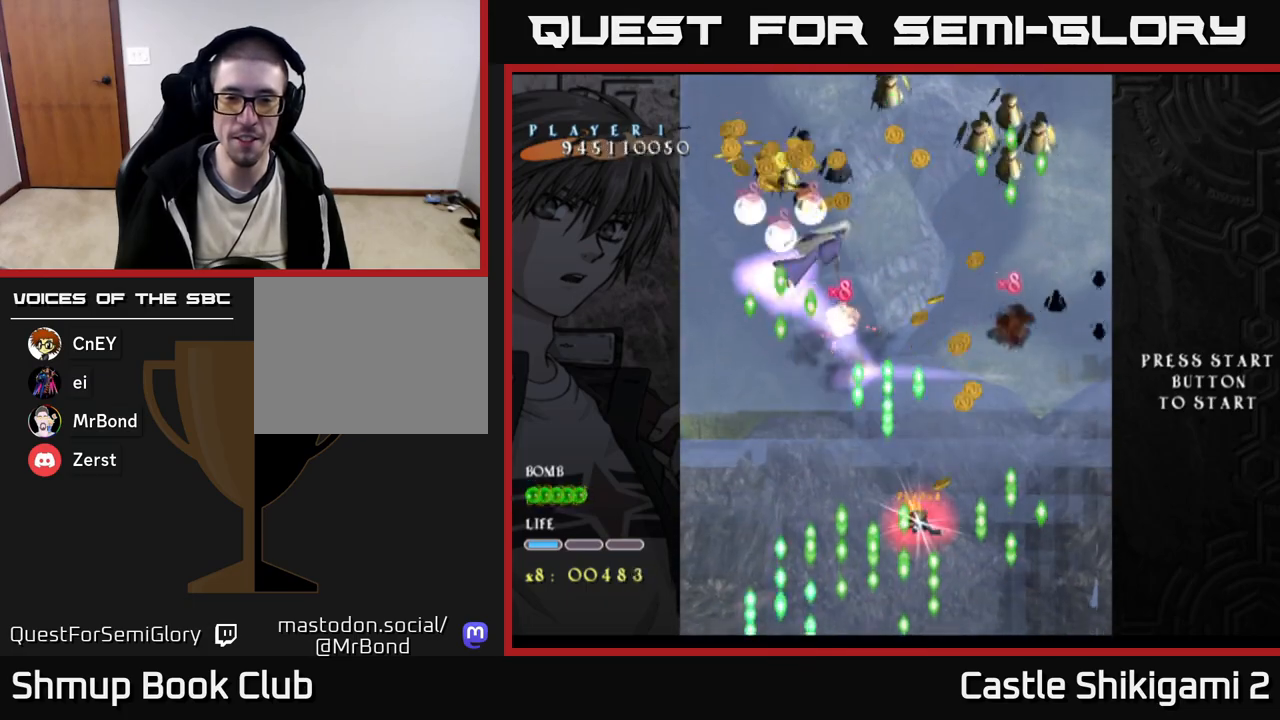
{"buttons": ["X"], "right_stick": "center", "events": [[183, "DPAD_UP", "down"], [350, "DPAD_LEFT", "down"], [367, "DPAD_UP", "up"], [467, "DPAD_LEFT", "up"]]}
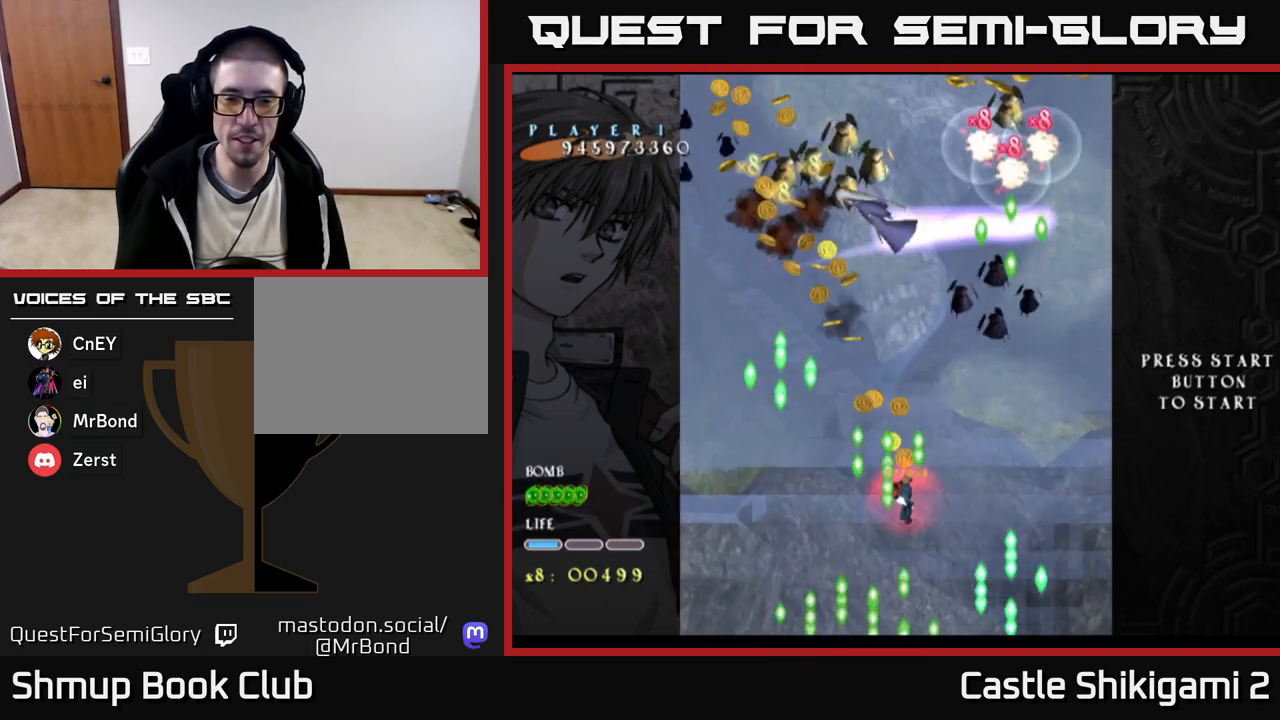
{"buttons": ["X", "DPAD_DOWN"], "right_stick": "center", "events": [[200, "DPAD_DOWN", "down"]]}